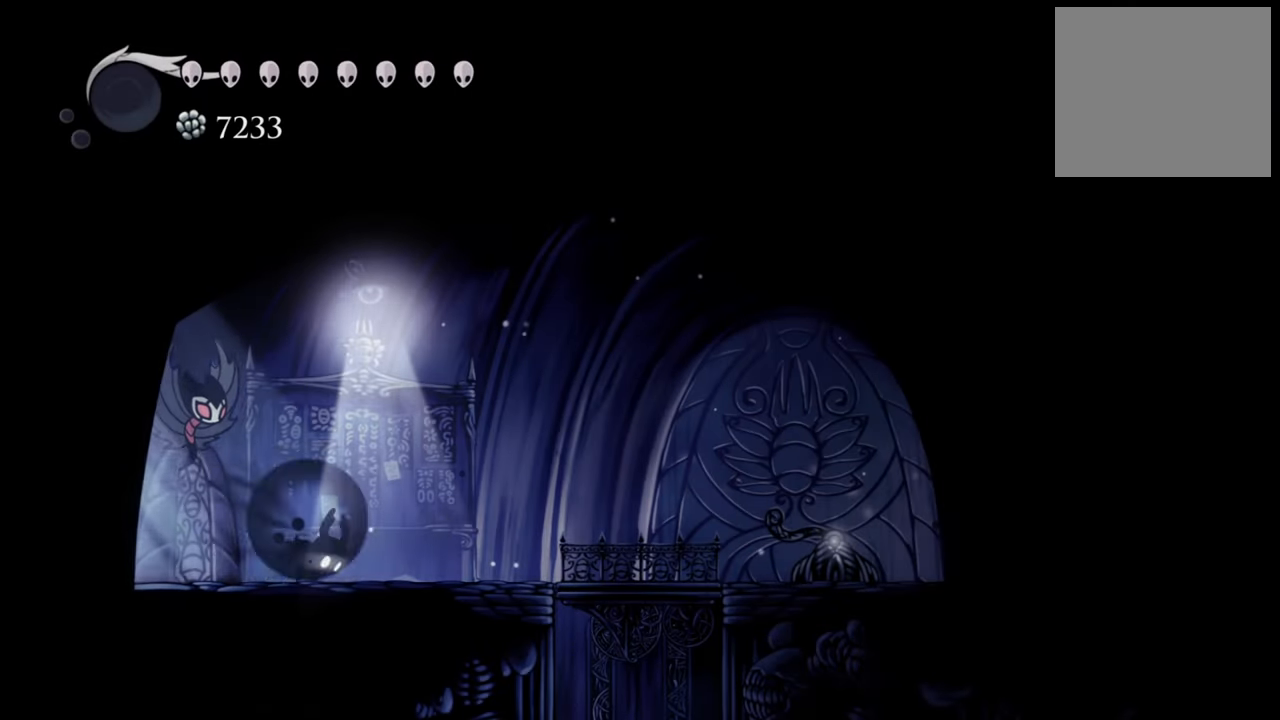
Gameplay with a controller (Xbox layout); each line is a JSON object with the inputs held at the frame after it. "events" lists button and stick changes between this image and that frame as [ms after this image, input, new state], when the widget could be followed in between. Not read: left_stick right_stick.
{"buttons": ["DPAD_RIGHT"], "events": [[200, "R2", "up"]]}
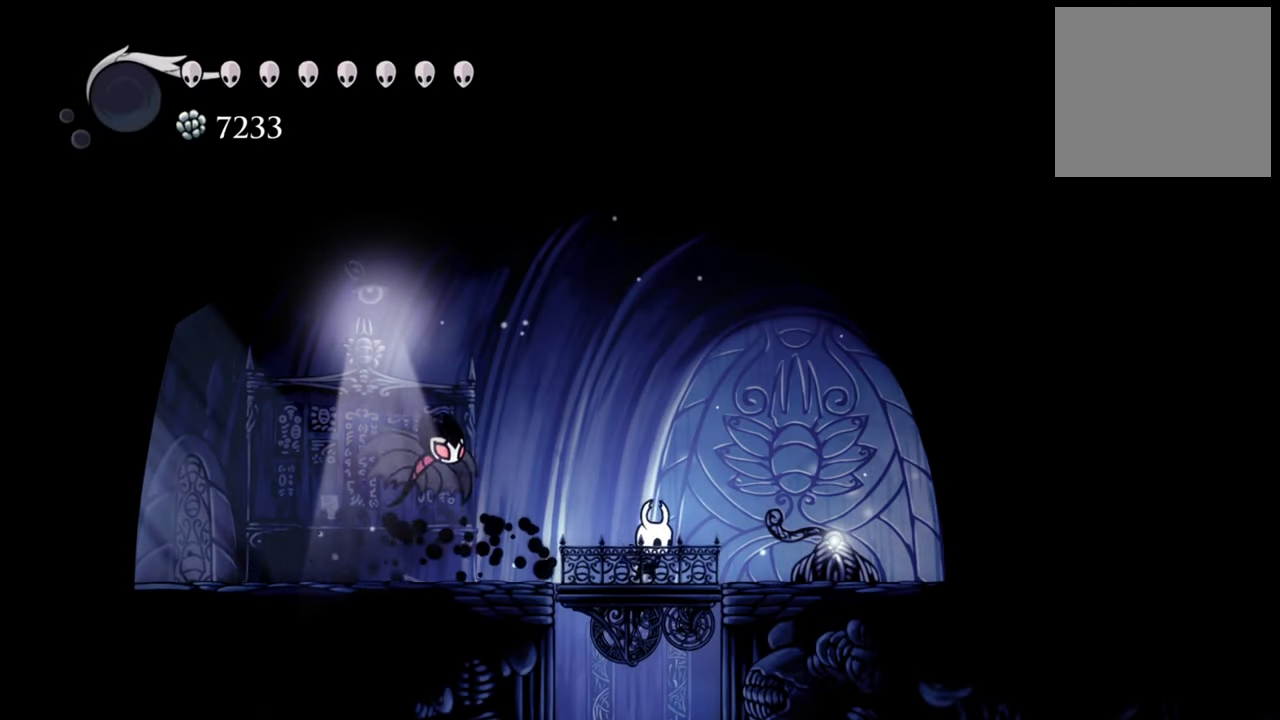
{"buttons": [], "events": [[20, "DPAD_RIGHT", "up"]]}
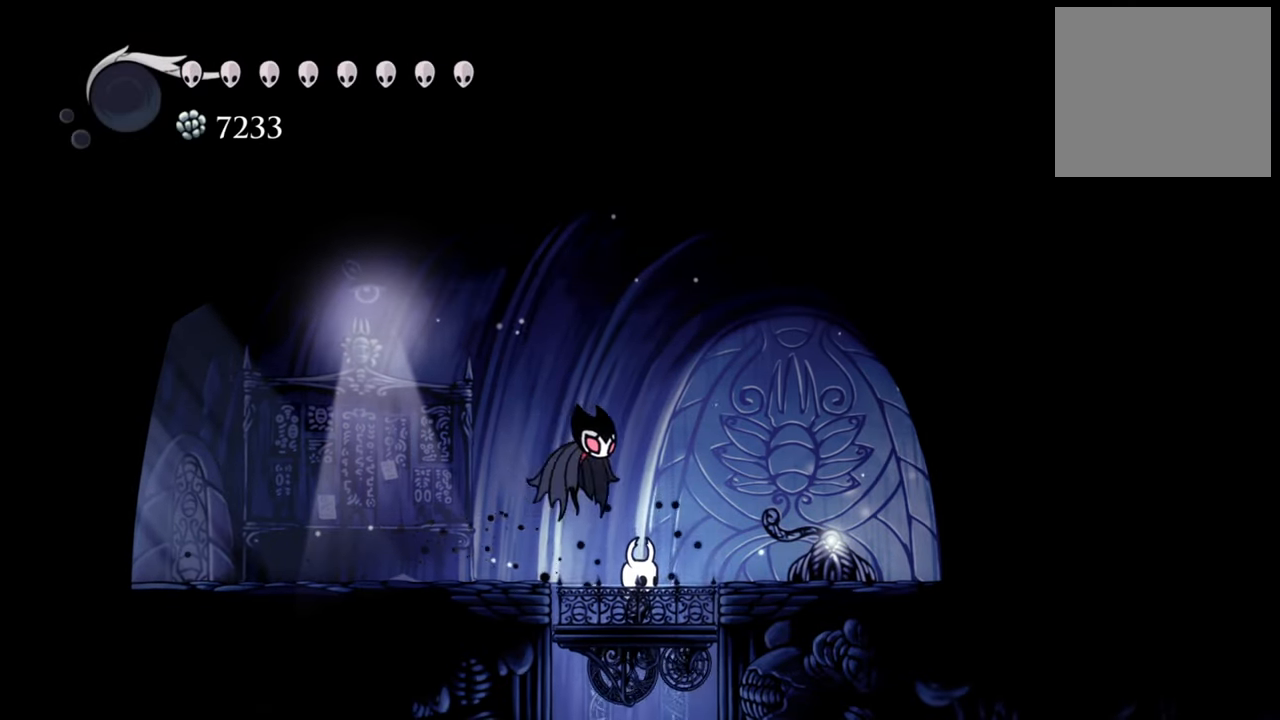
{"buttons": [], "events": []}
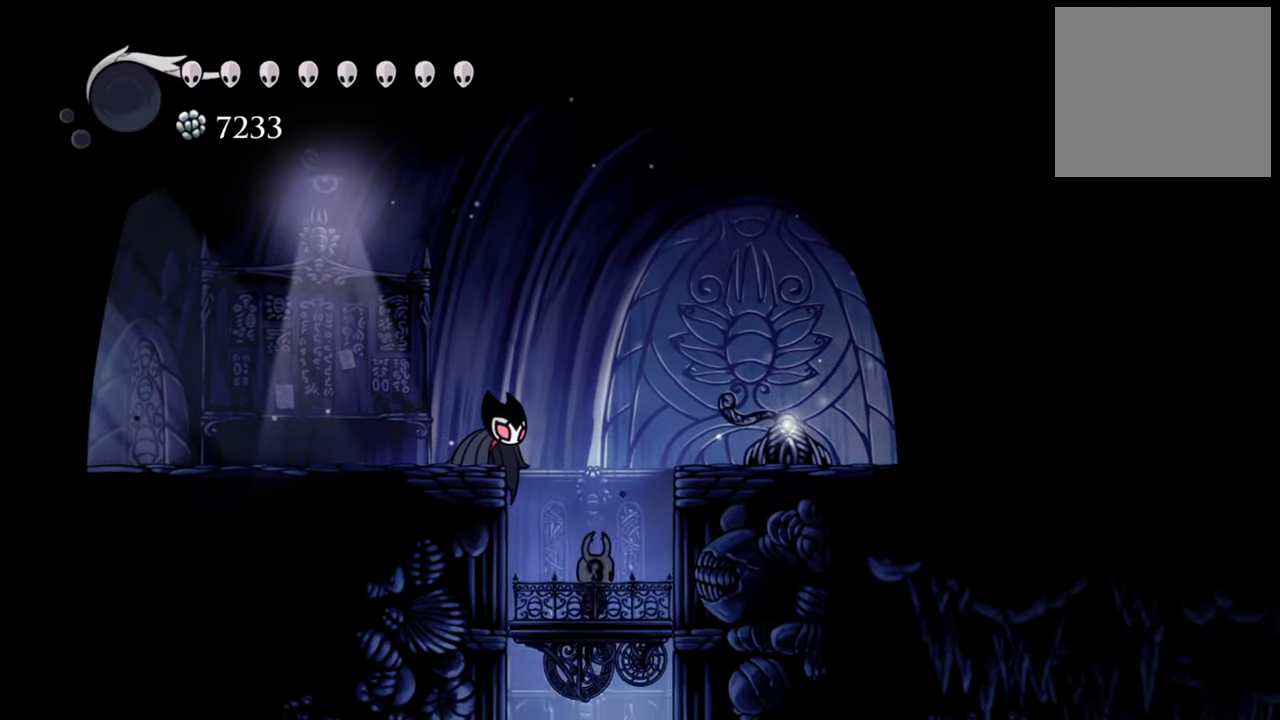
{"buttons": [], "events": []}
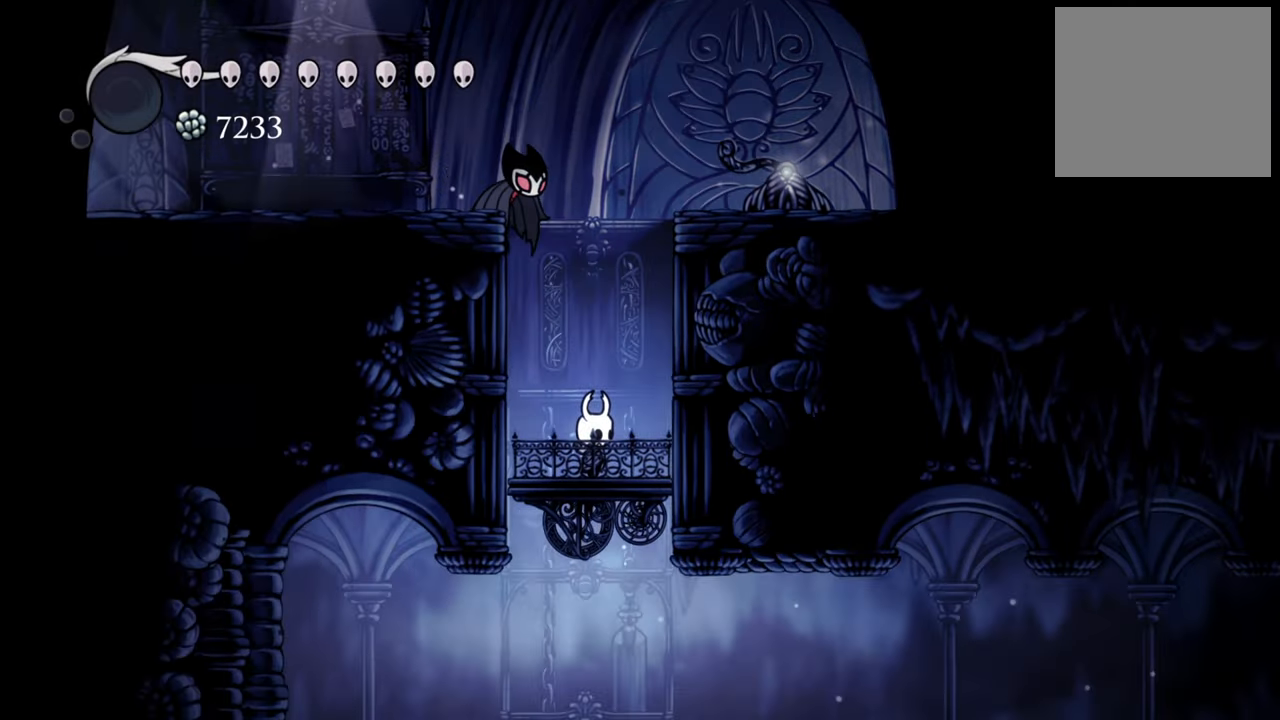
{"buttons": [], "events": []}
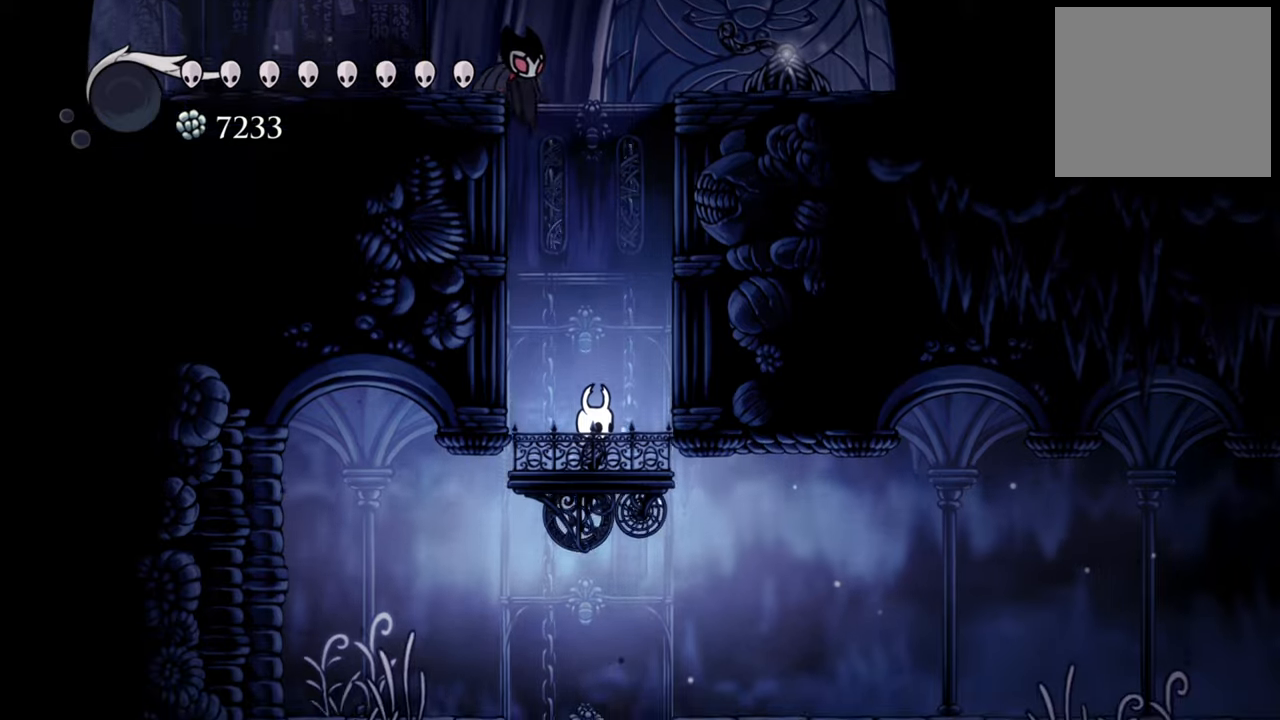
{"buttons": ["DPAD_RIGHT"], "events": [[480, "DPAD_RIGHT", "down"]]}
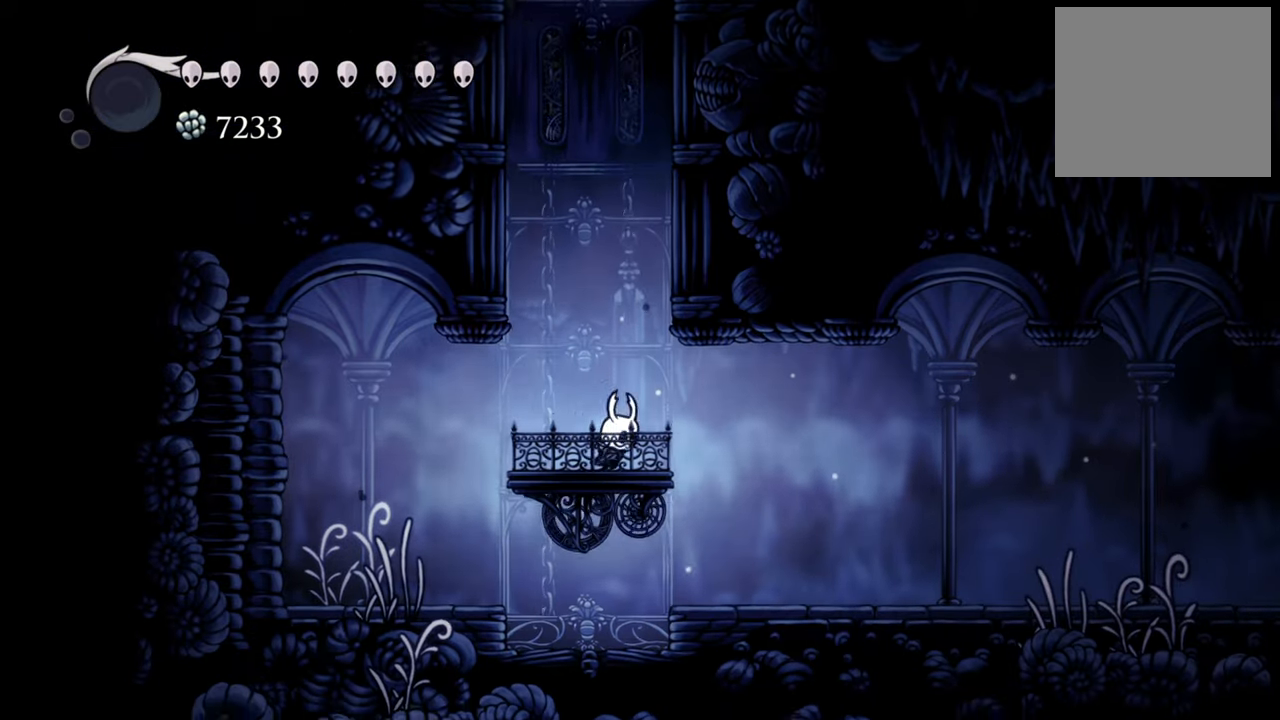
{"buttons": ["DPAD_RIGHT"], "events": [[220, "R2", "down"], [380, "R2", "up"]]}
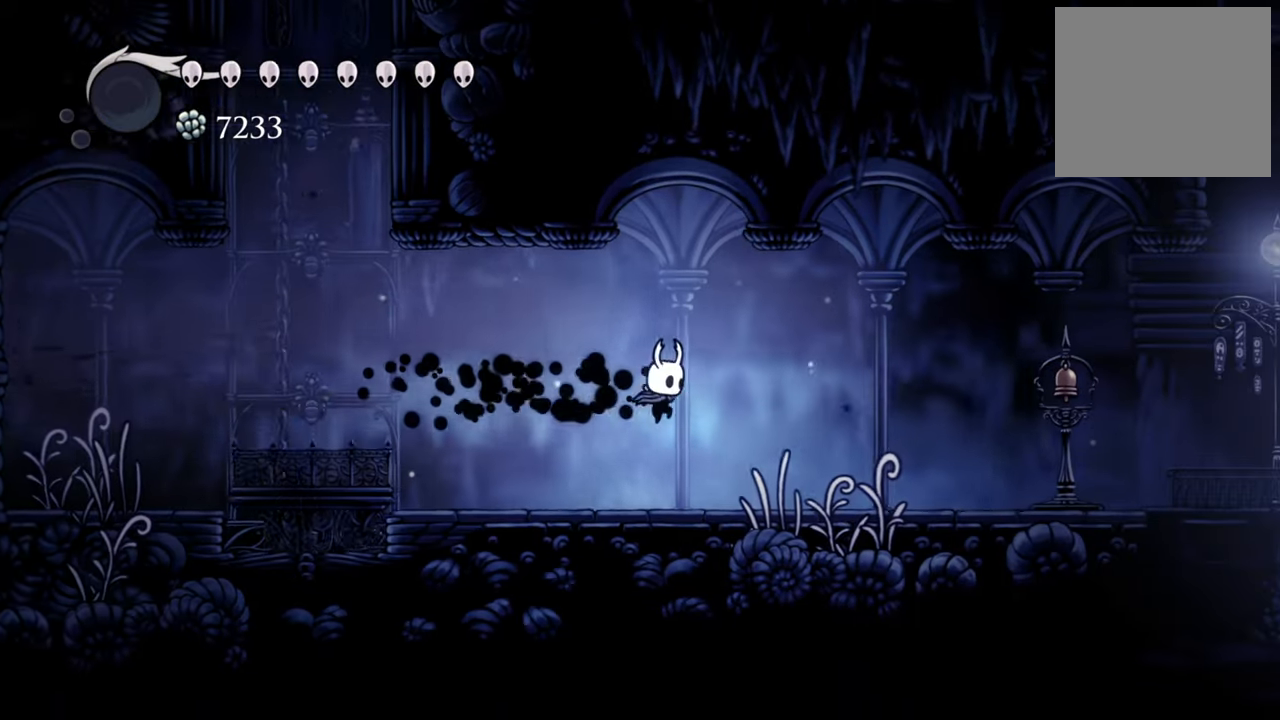
{"buttons": ["DPAD_RIGHT"], "events": []}
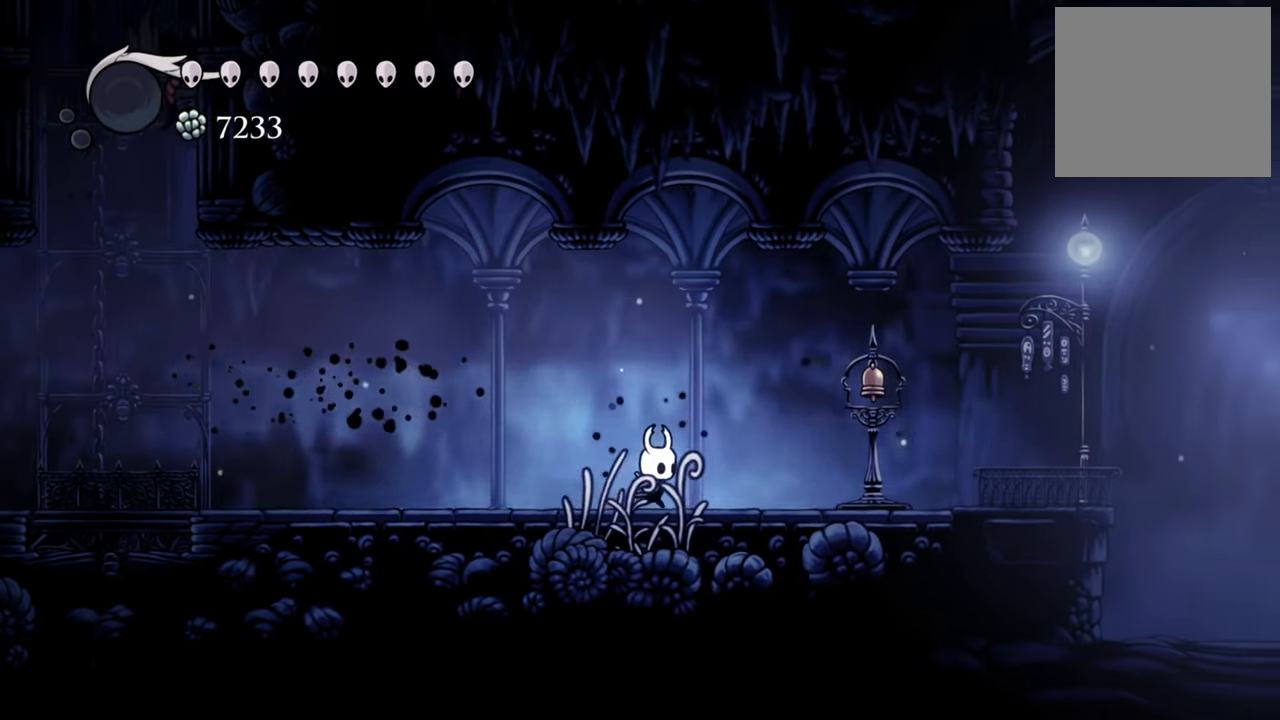
{"buttons": ["DPAD_RIGHT"], "events": []}
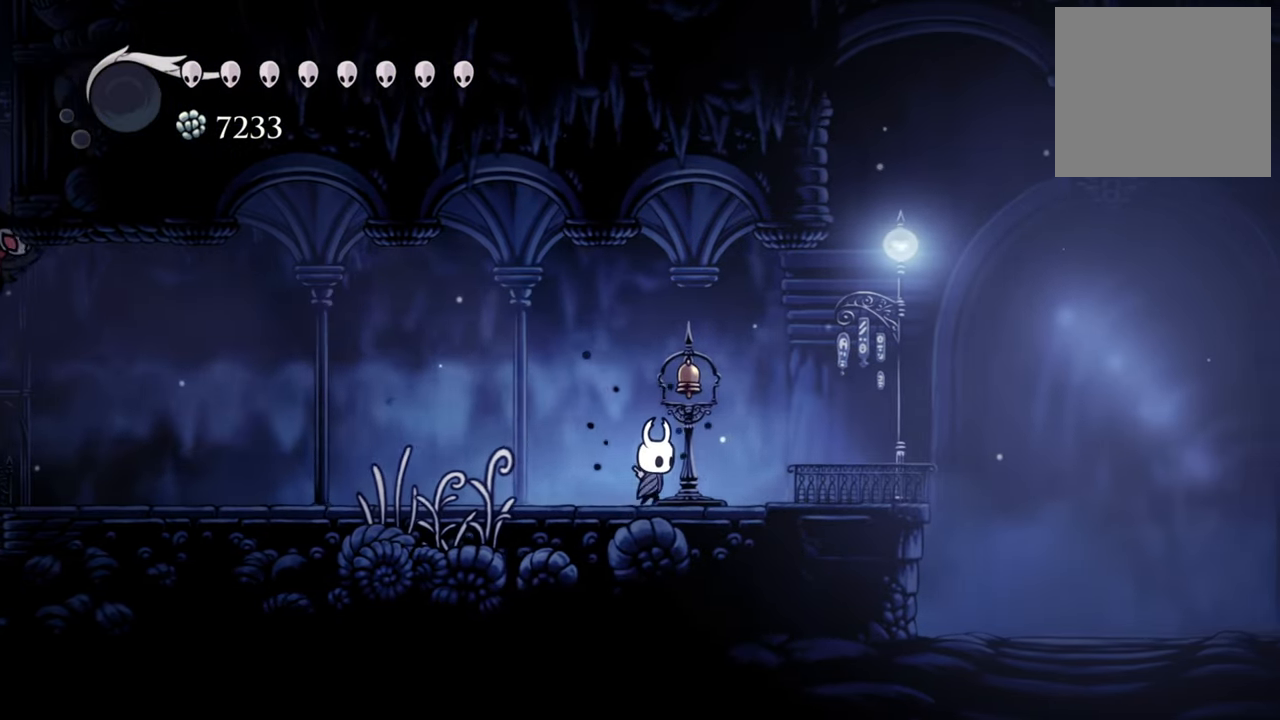
{"buttons": ["DPAD_UP"], "events": [[100, "DPAD_UP", "down"], [180, "DPAD_RIGHT", "up"], [180, "X", "down"], [320, "X", "up"]]}
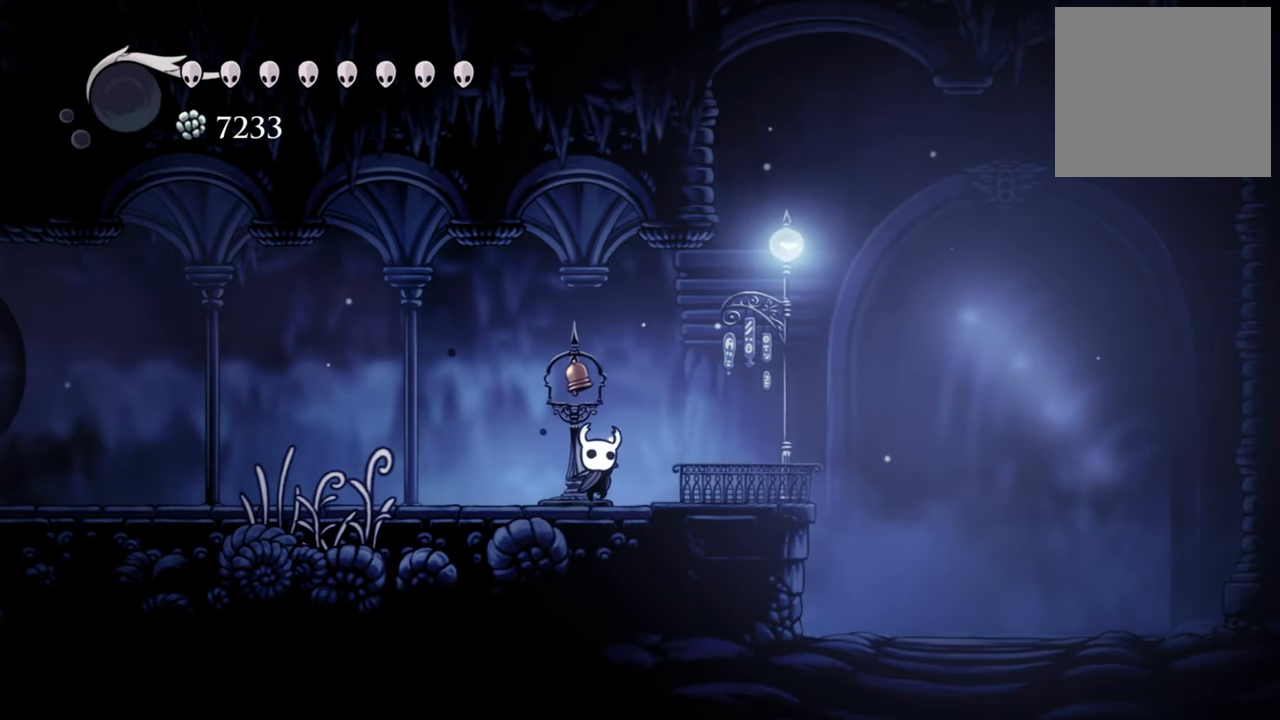
{"buttons": ["DPAD_RIGHT"], "events": [[40, "DPAD_UP", "up"], [280, "DPAD_RIGHT", "down"]]}
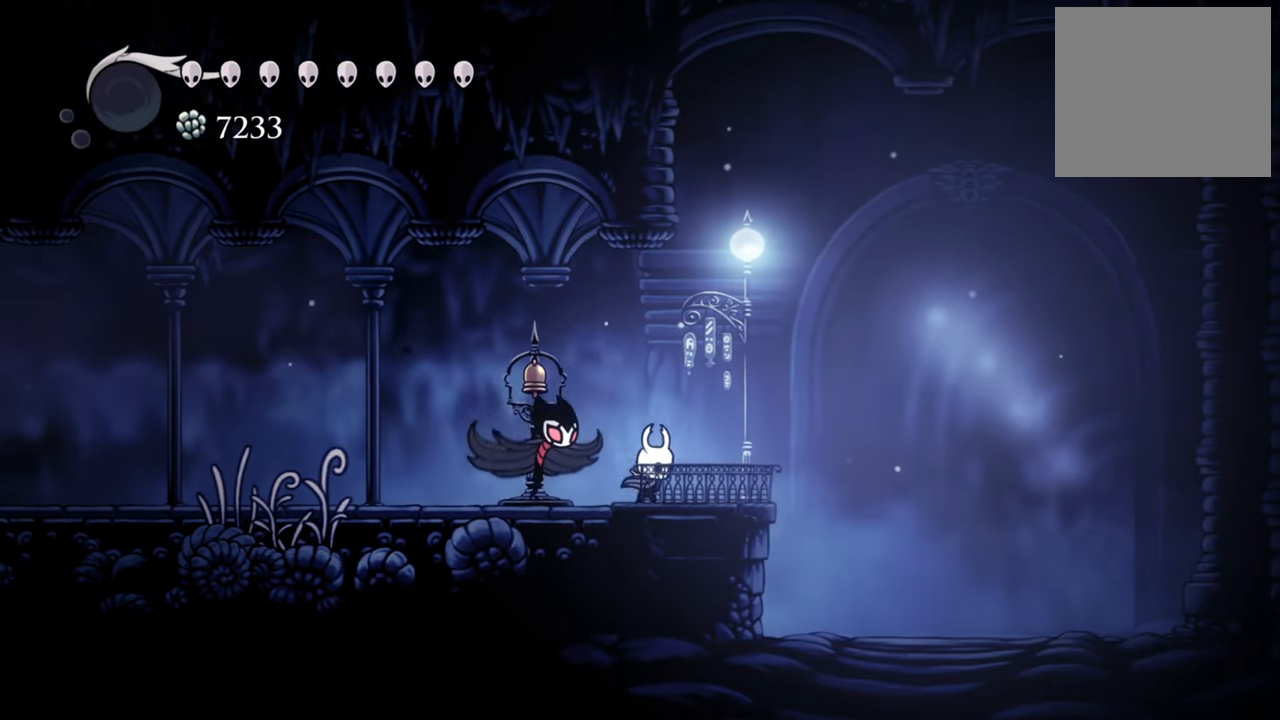
{"buttons": ["DPAD_LEFT"], "events": [[100, "DPAD_RIGHT", "up"], [320, "DPAD_LEFT", "down"]]}
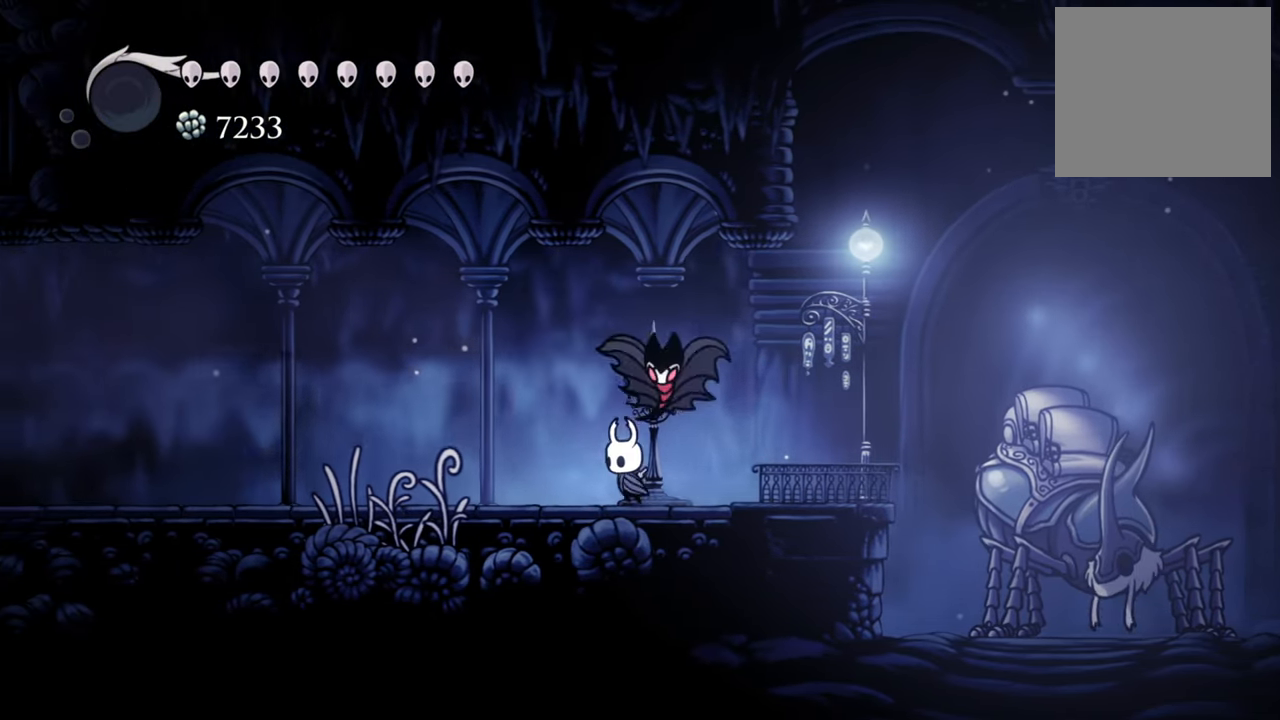
{"buttons": ["DPAD_RIGHT"], "events": [[40, "DPAD_LEFT", "up"], [240, "DPAD_RIGHT", "down"]]}
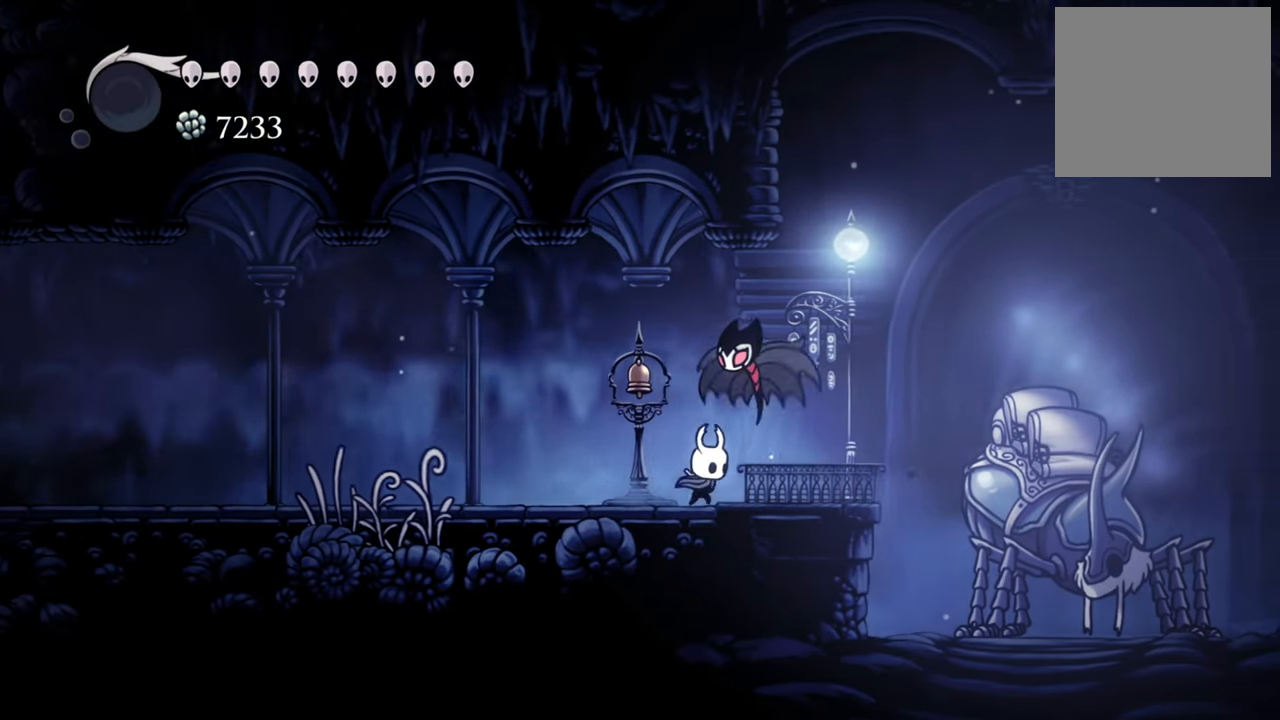
{"buttons": [], "events": [[280, "DPAD_RIGHT", "up"]]}
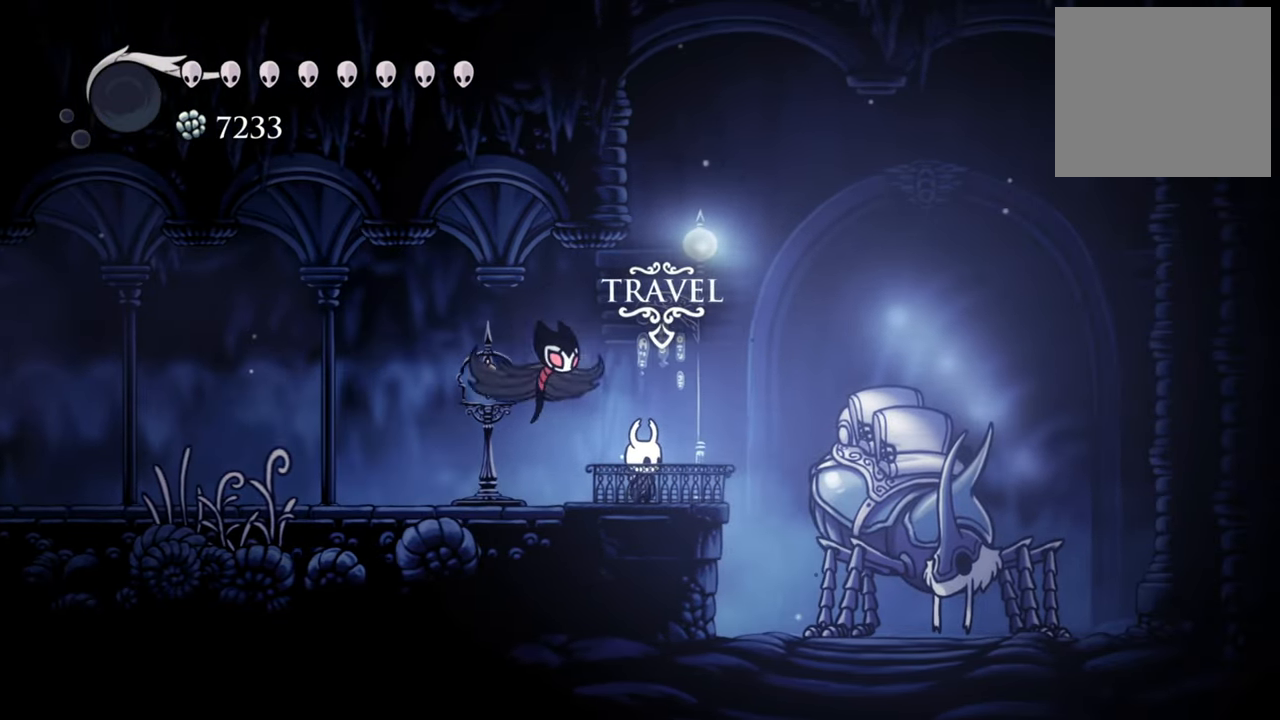
{"buttons": [], "events": [[120, "DPAD_UP", "down"], [280, "DPAD_UP", "up"]]}
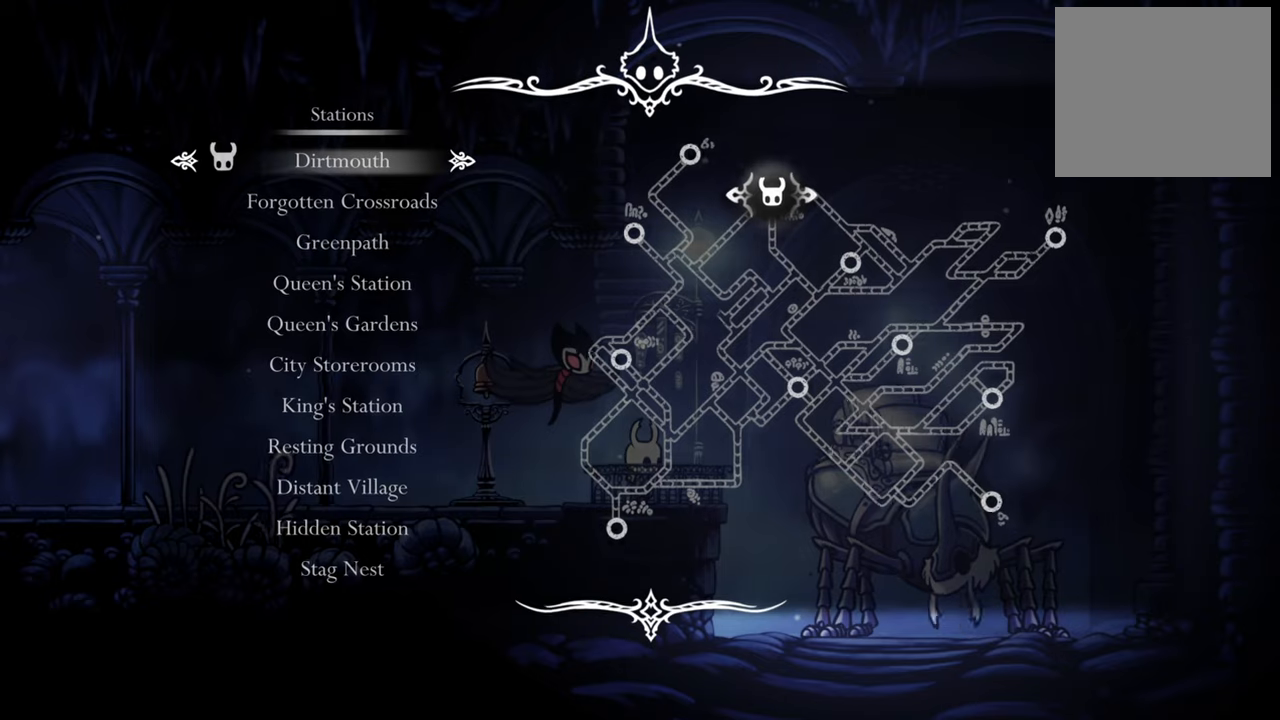
{"buttons": [], "events": []}
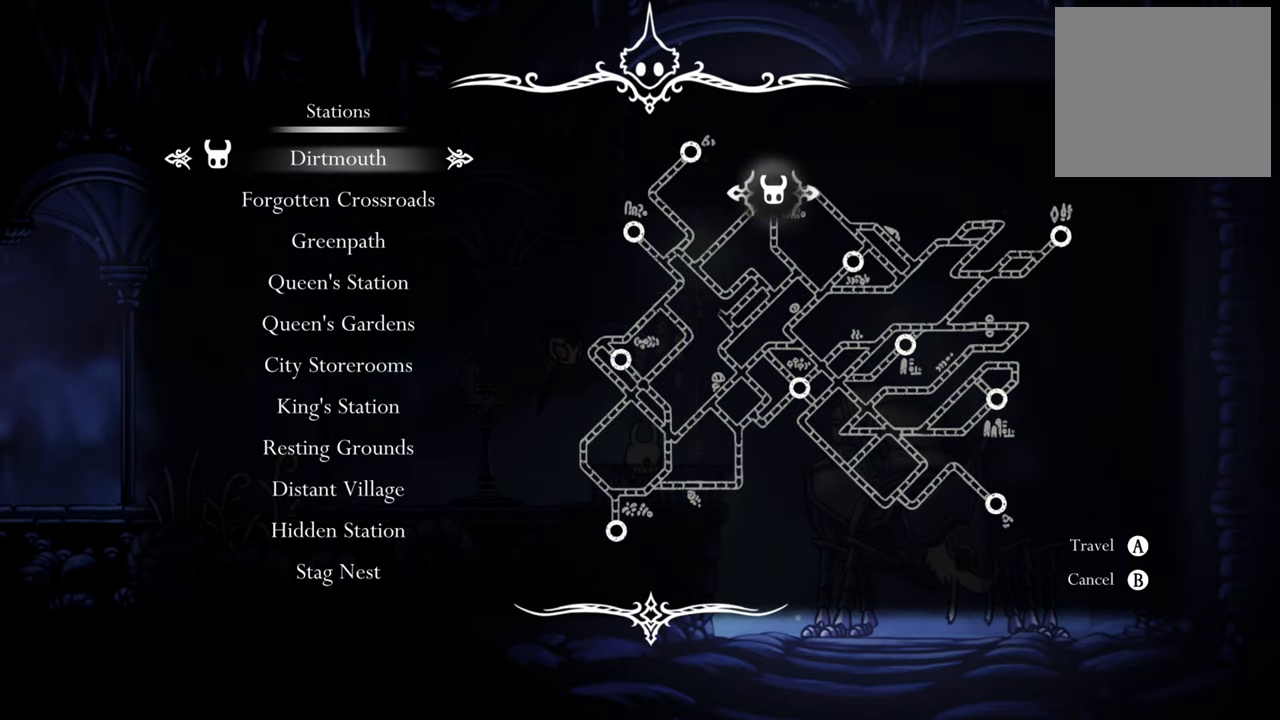
{"buttons": [], "events": []}
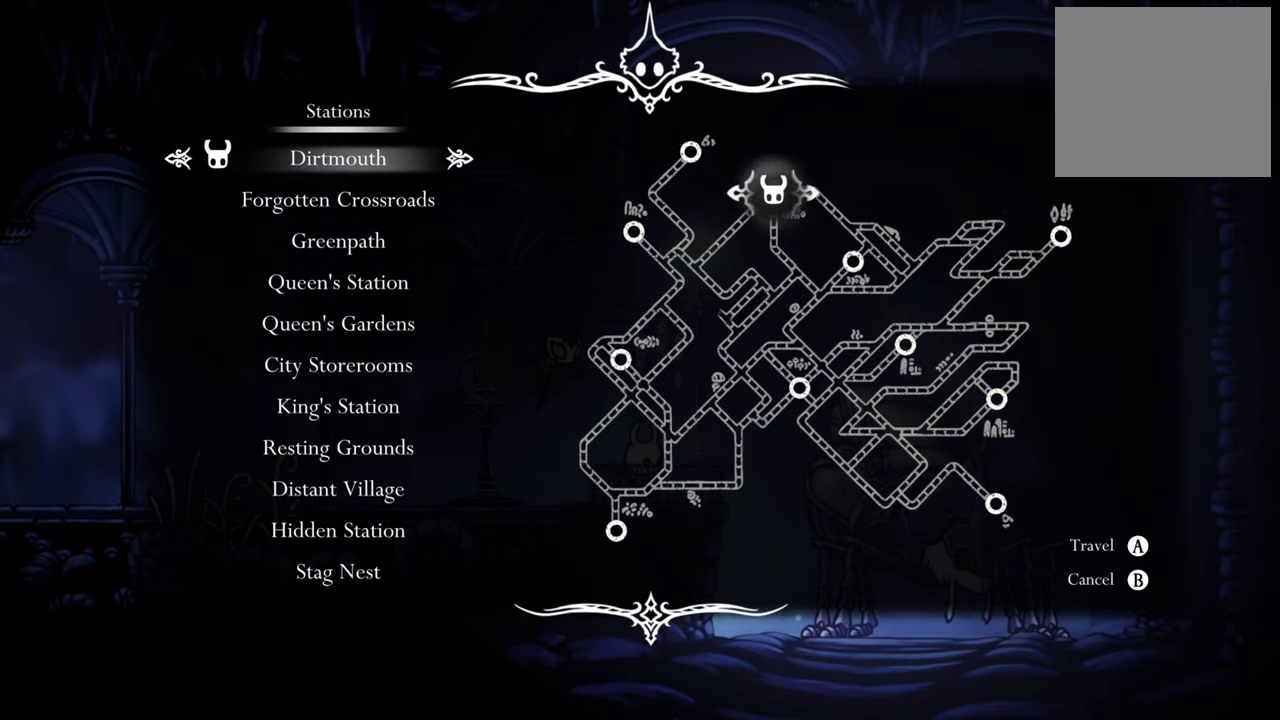
{"buttons": ["A"], "events": [[380, "A", "down"]]}
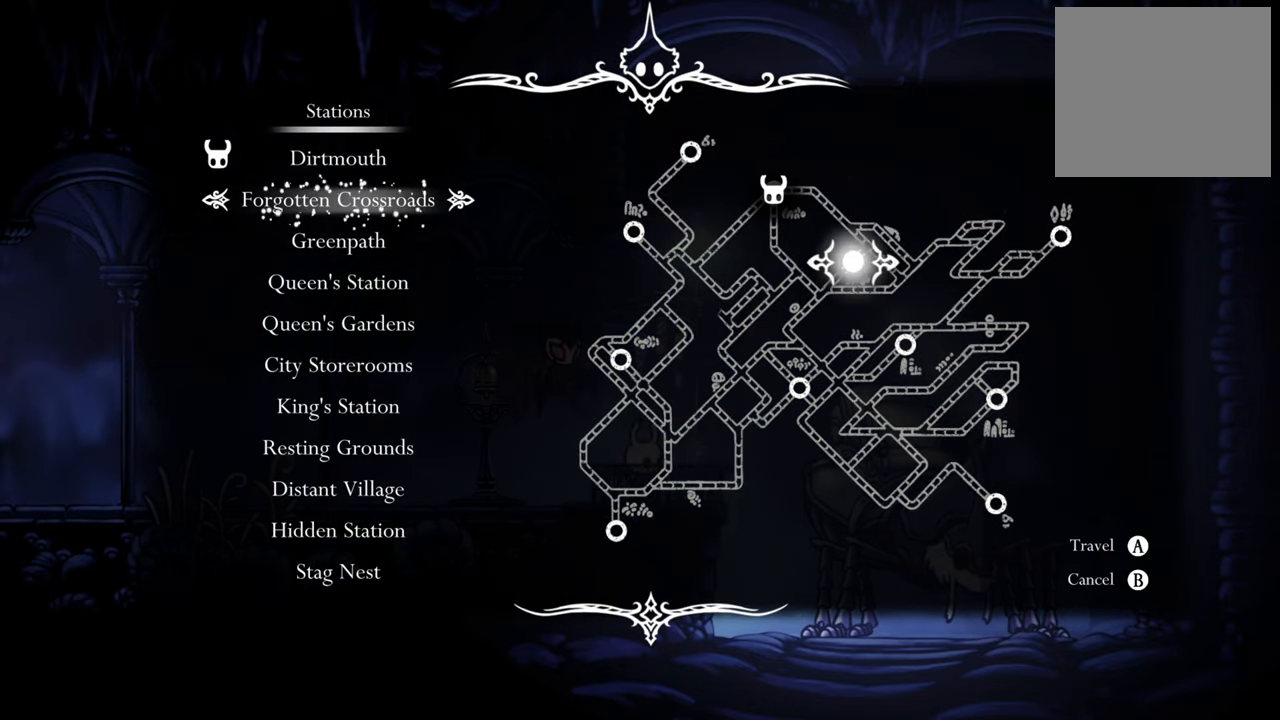
{"buttons": [], "events": [[20, "A", "up"]]}